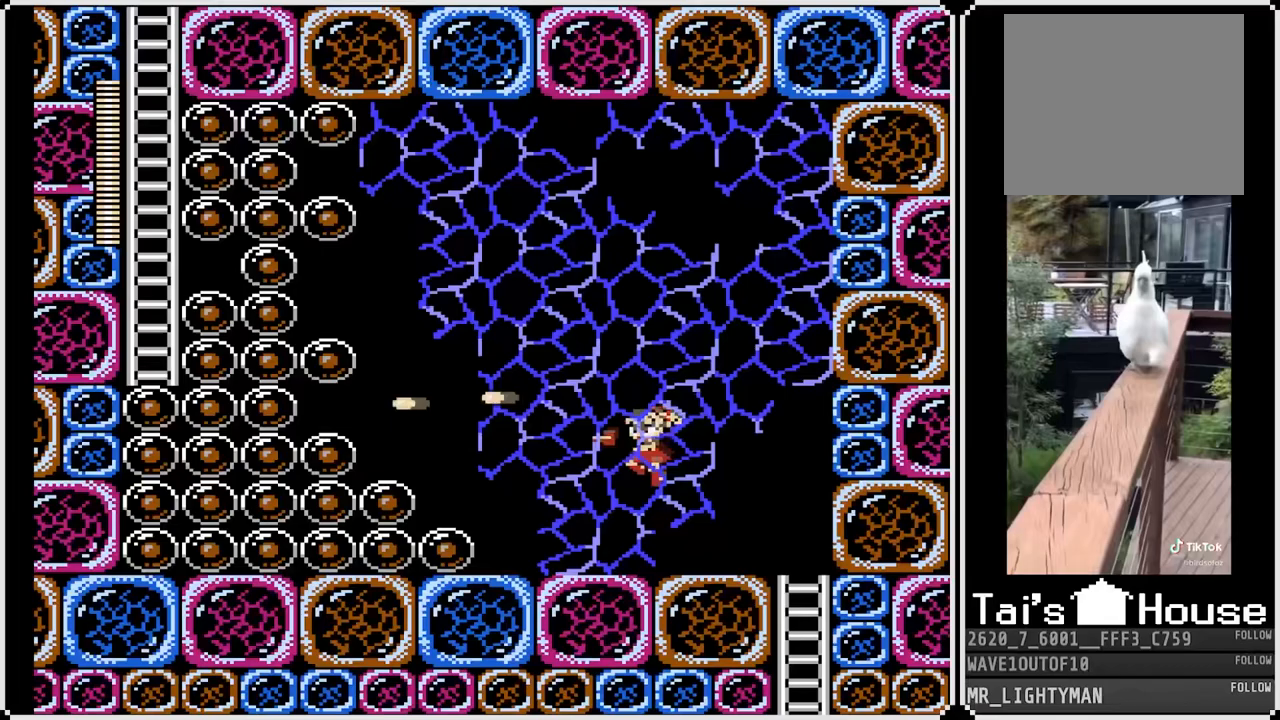
Gameplay with a controller (PlayStation layout); each line is a JSON object with the inputs held at the frame after it. "events" lists button and stick changes between this image and that frame as [ms after this image, input, new state], when the widget could be followed in between.
{"buttons": ["CROSS", "SQUARE", "DPAD_LEFT"], "left_stick": "center", "right_stick": "center", "events": [[150, "CROSS", "down"], [433, "SQUARE", "down"]]}
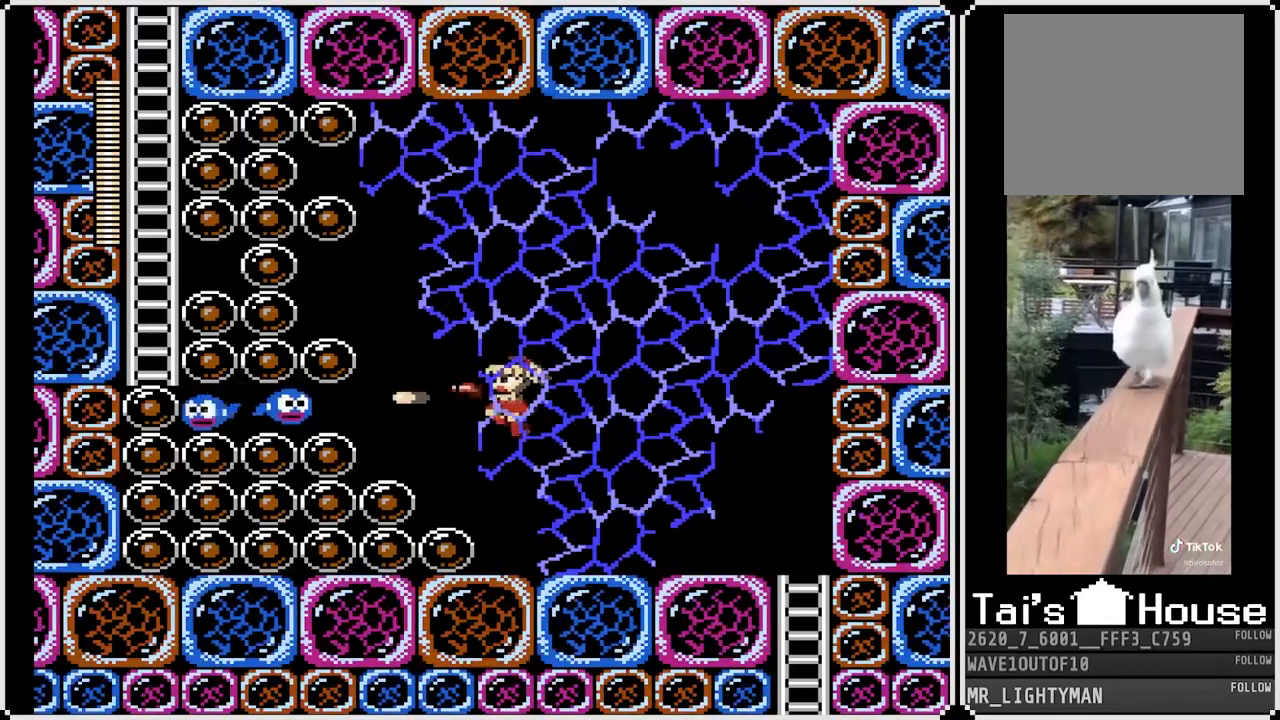
{"buttons": ["CROSS", "SQUARE", "DPAD_LEFT"], "left_stick": "center", "right_stick": "center", "events": [[17, "CROSS", "up"], [50, "SQUARE", "up"], [67, "SQUARE", "down"], [183, "SQUARE", "up"], [300, "DPAD_LEFT", "up"], [333, "CROSS", "down"], [450, "SQUARE", "down"], [500, "DPAD_LEFT", "down"]]}
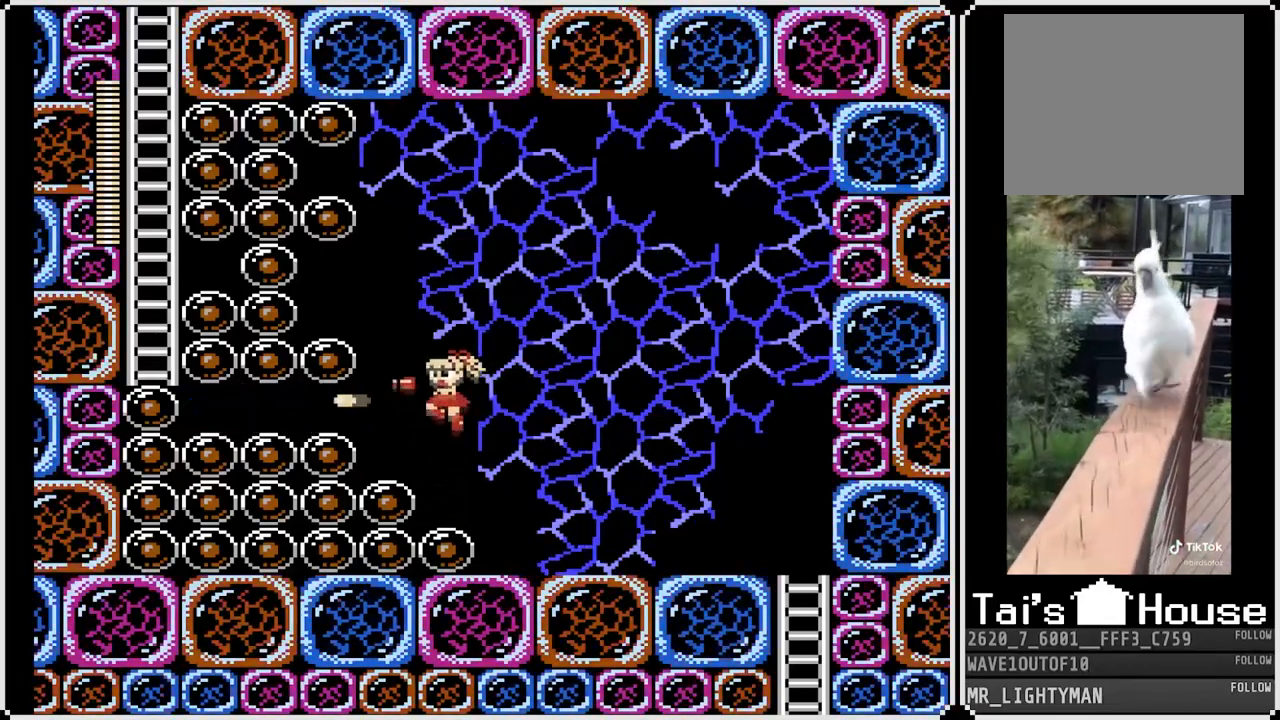
{"buttons": [], "left_stick": "center", "right_stick": "center", "events": [[17, "CROSS", "up"], [67, "SQUARE", "up"], [100, "SQUARE", "down"], [183, "SQUARE", "up"], [217, "DPAD_LEFT", "up"]]}
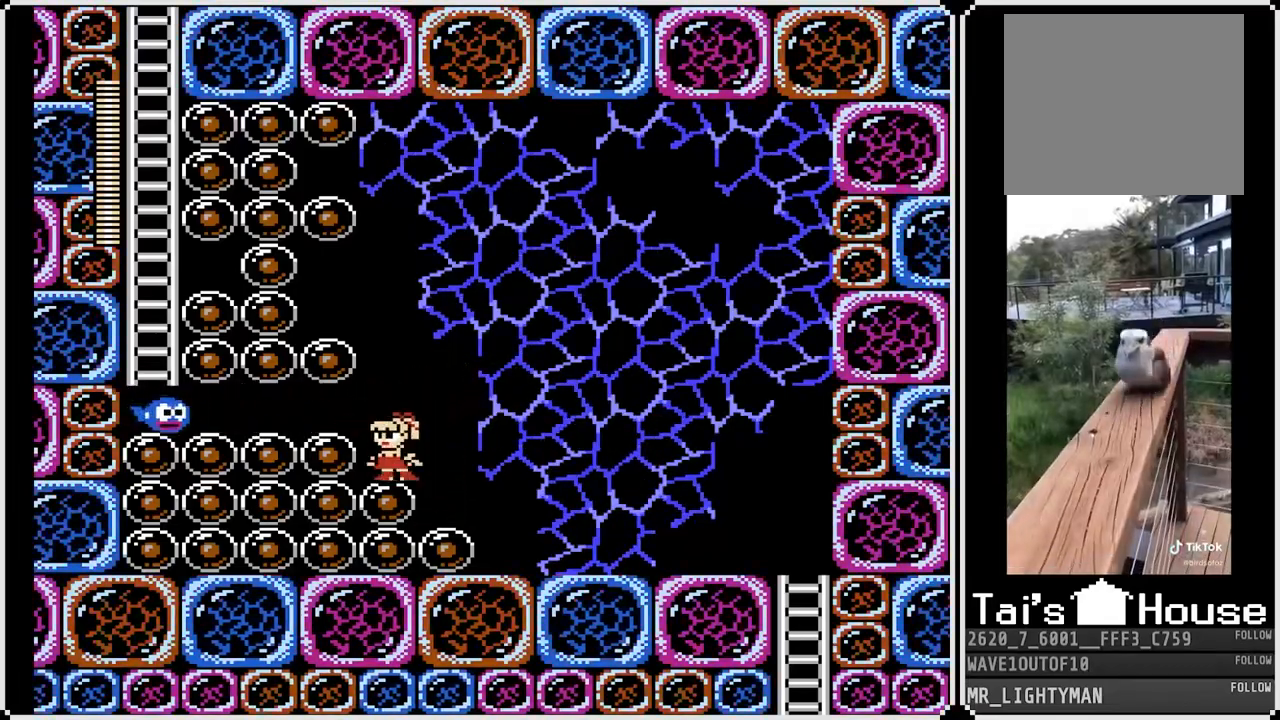
{"buttons": ["SQUARE"], "left_stick": "center", "right_stick": "center", "events": [[83, "CROSS", "down"], [83, "DPAD_LEFT", "down"], [200, "CROSS", "up"], [317, "DPAD_LEFT", "up"], [400, "SQUARE", "down"]]}
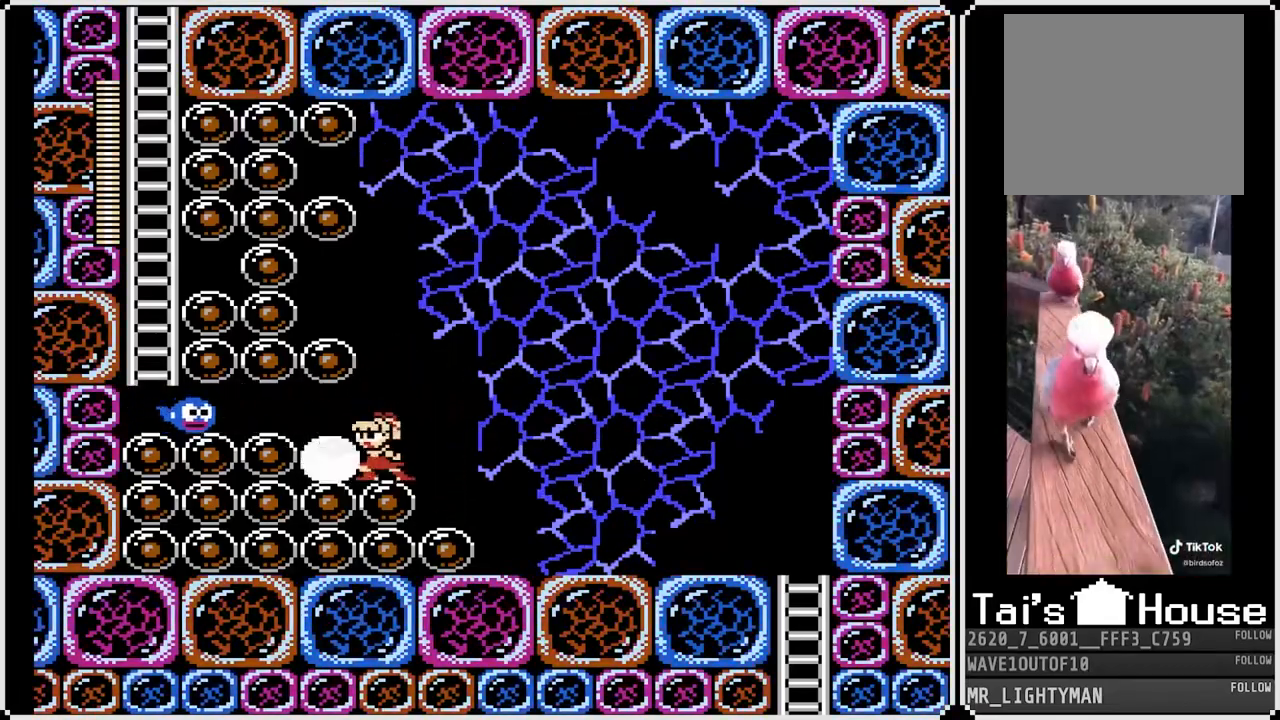
{"buttons": ["SQUARE"], "left_stick": "center", "right_stick": "center", "events": [[33, "SQUARE", "up"], [267, "SQUARE", "down"], [383, "SQUARE", "up"], [450, "SQUARE", "down"]]}
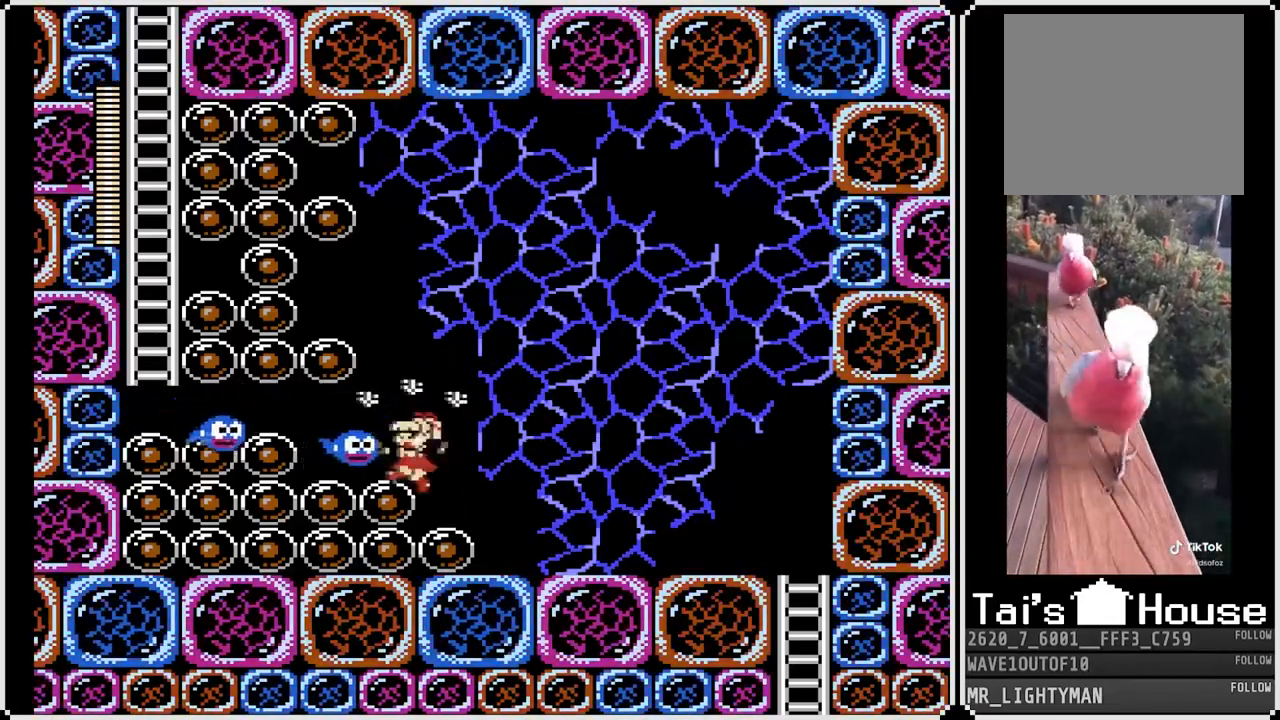
{"buttons": ["SQUARE"], "left_stick": "center", "right_stick": "center", "events": [[50, "SQUARE", "up"], [133, "SQUARE", "down"], [200, "SQUARE", "up"], [283, "SQUARE", "down"], [383, "SQUARE", "up"], [467, "SQUARE", "down"]]}
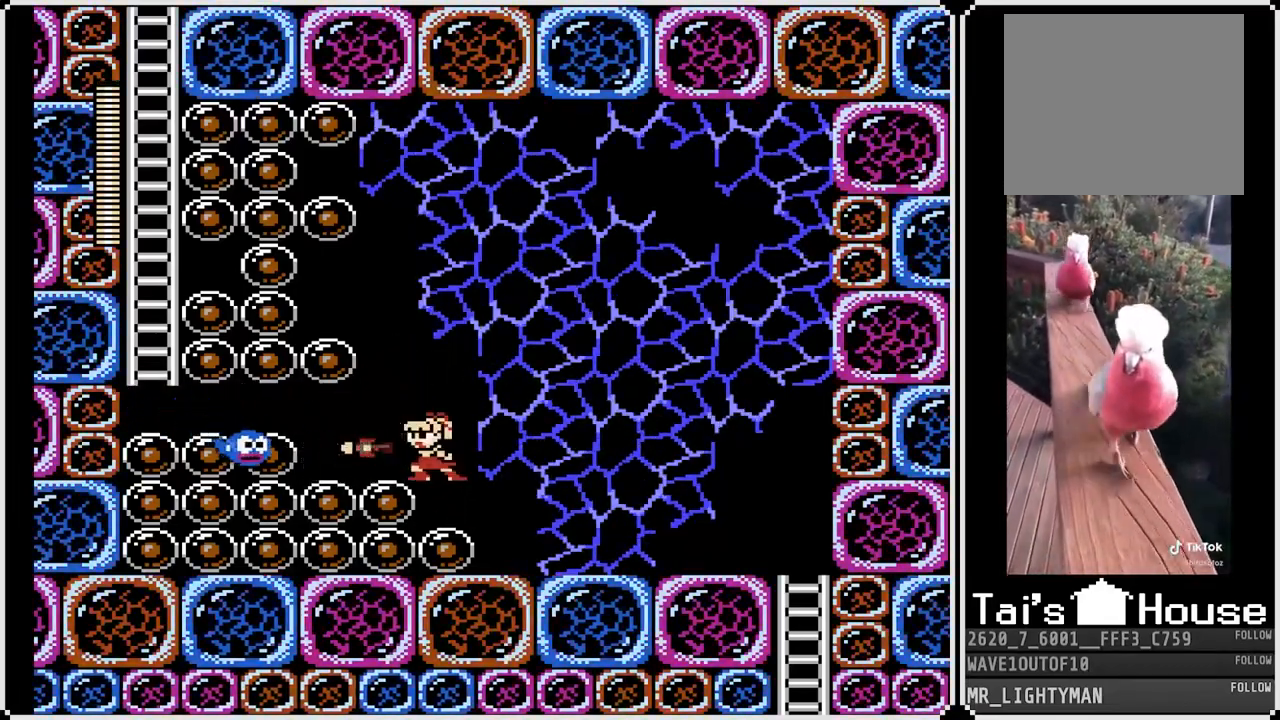
{"buttons": ["SQUARE", "DPAD_LEFT"], "left_stick": "center", "right_stick": "center", "events": [[67, "SQUARE", "up"], [150, "SQUARE", "down"], [217, "SQUARE", "up"], [300, "DPAD_LEFT", "down"], [300, "SQUARE", "down"], [383, "SQUARE", "up"], [450, "SQUARE", "down"]]}
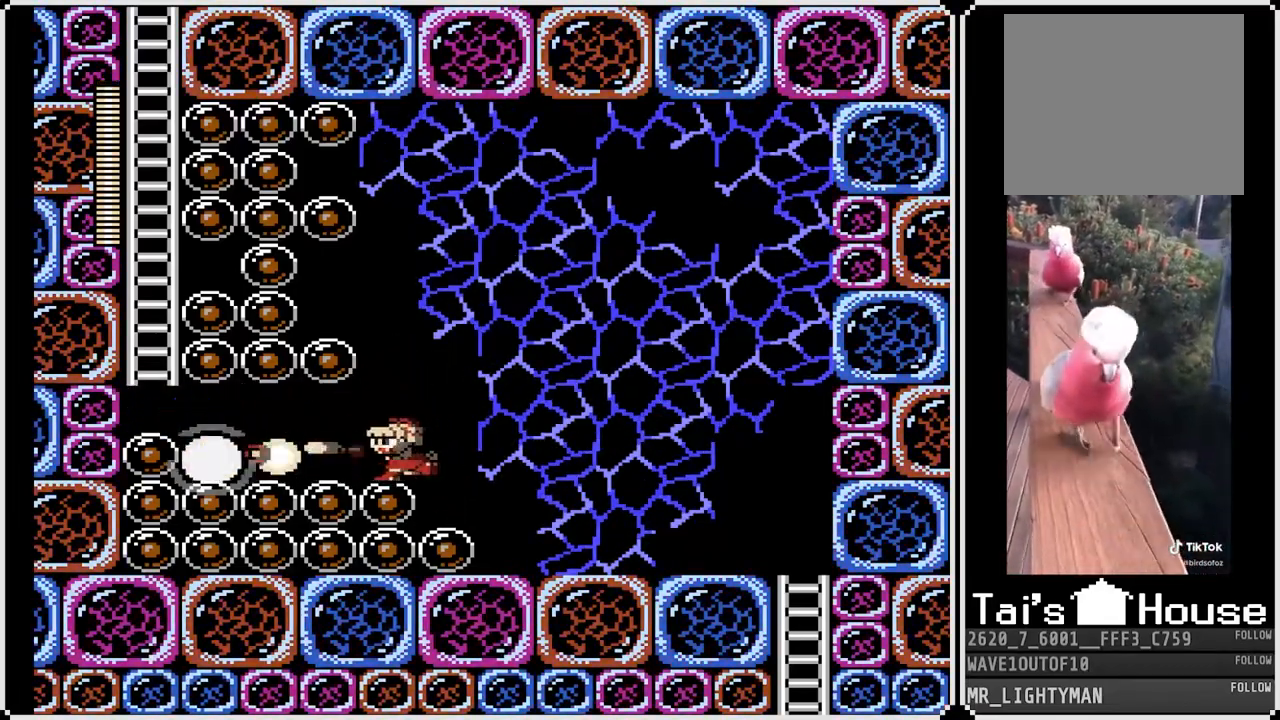
{"buttons": ["SQUARE", "DPAD_LEFT"], "left_stick": "center", "right_stick": "center", "events": [[50, "SQUARE", "up"], [117, "SQUARE", "down"], [217, "DPAD_LEFT", "up"], [217, "SQUARE", "up"], [267, "SQUARE", "down"], [383, "DPAD_LEFT", "down"], [400, "SQUARE", "up"], [417, "SQUARE", "down"]]}
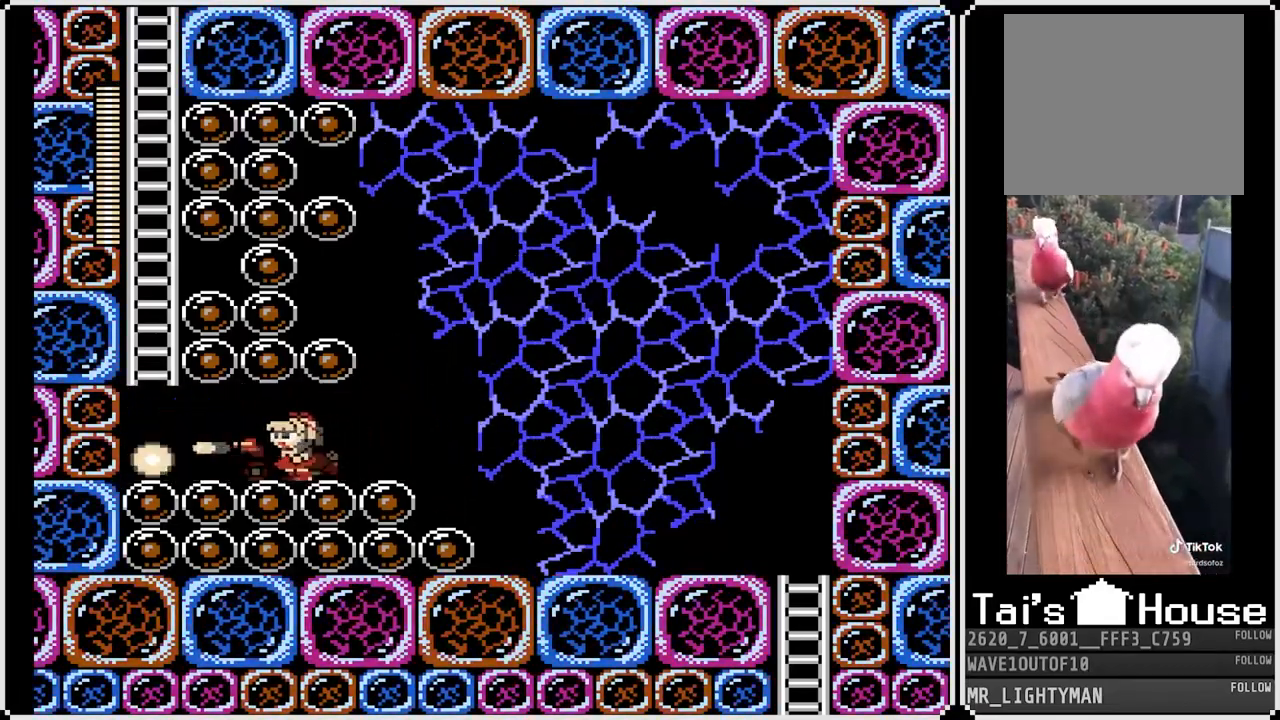
{"buttons": ["DPAD_LEFT"], "left_stick": "center", "right_stick": "center", "events": [[50, "SQUARE", "up"], [100, "SQUARE", "down"], [233, "SQUARE", "up"]]}
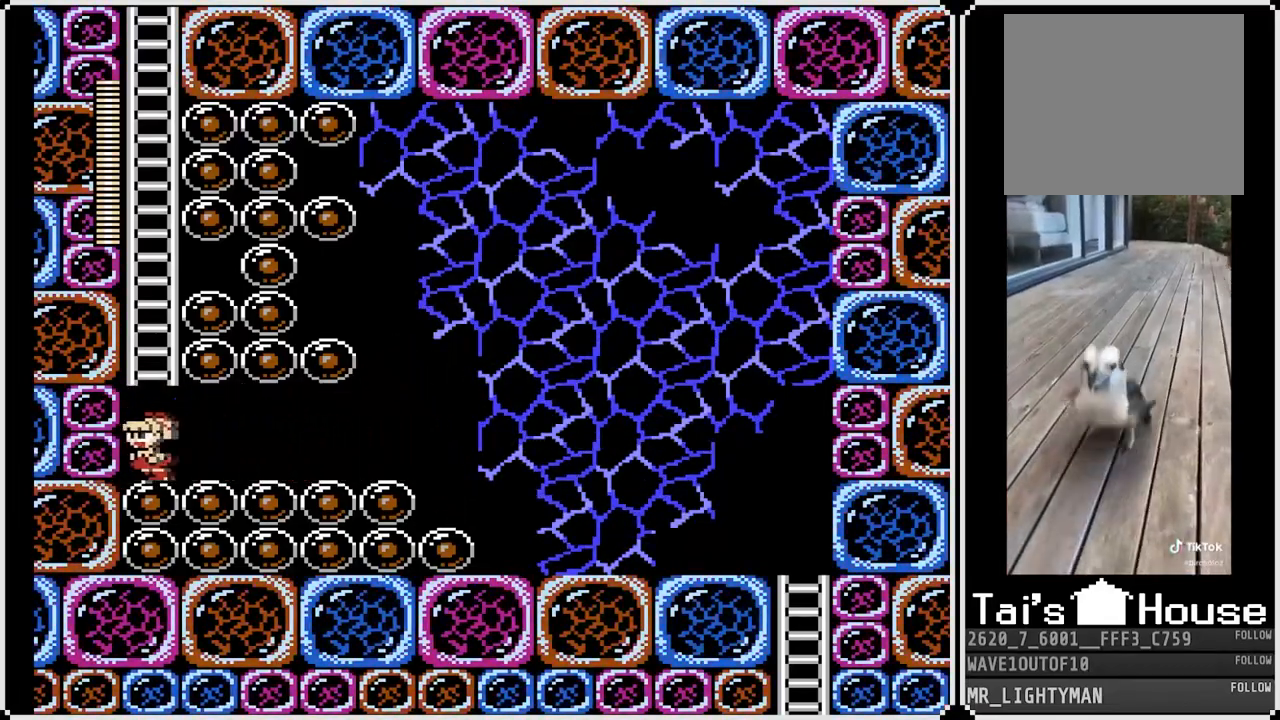
{"buttons": ["CROSS", "DPAD_UP"], "left_stick": "center", "right_stick": "center", "events": [[150, "CROSS", "down"], [283, "DPAD_LEFT", "up"], [450, "DPAD_UP", "down"]]}
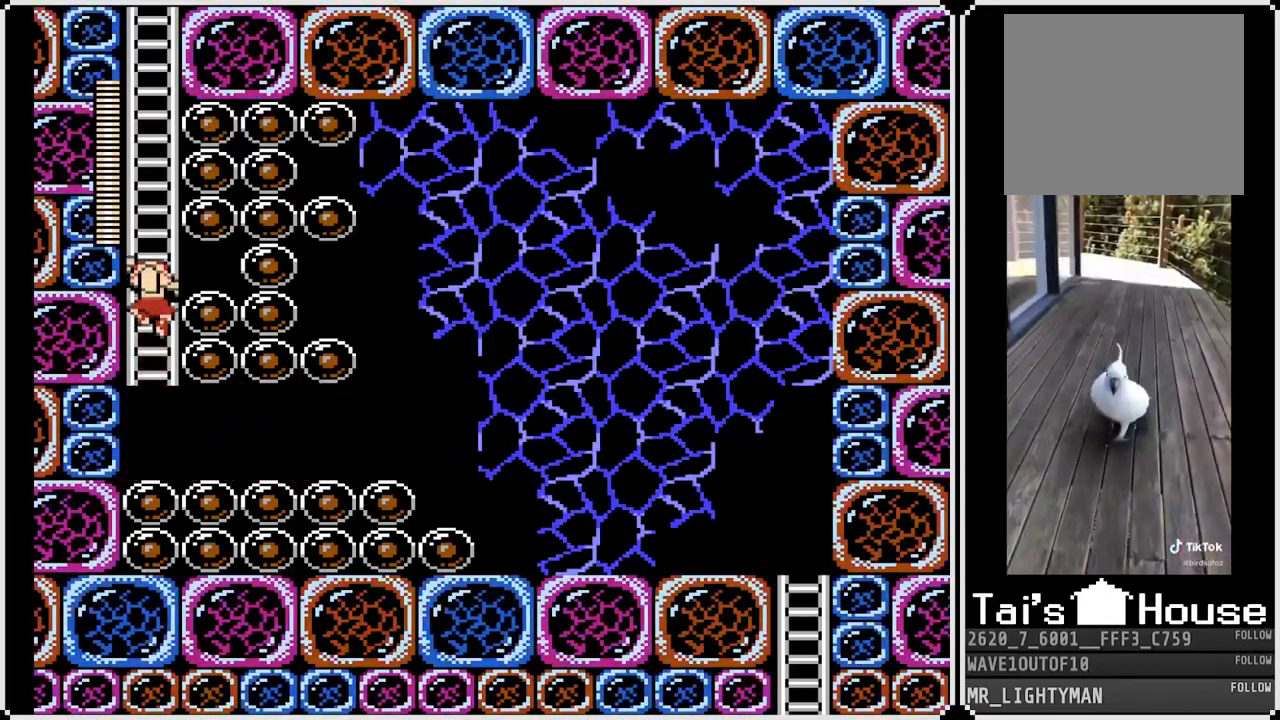
{"buttons": ["DPAD_UP"], "left_stick": "center", "right_stick": "center", "events": [[33, "CROSS", "up"]]}
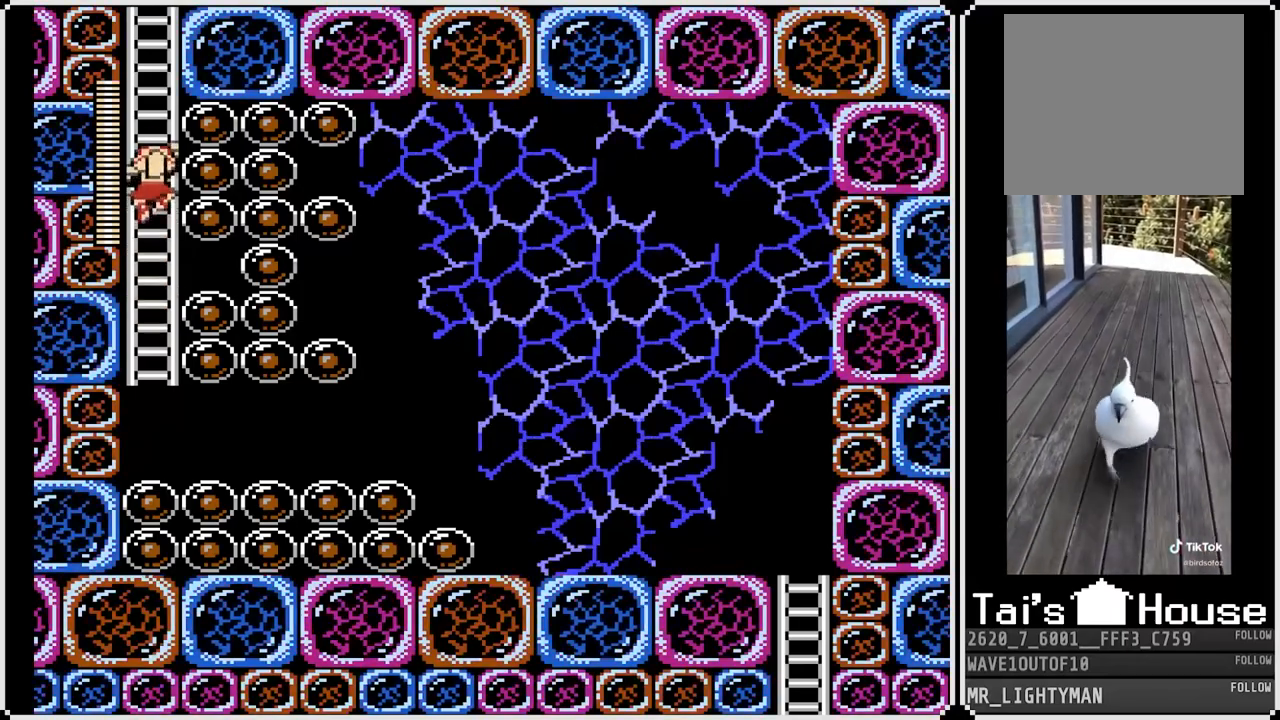
{"buttons": ["DPAD_UP"], "left_stick": "center", "right_stick": "center", "events": []}
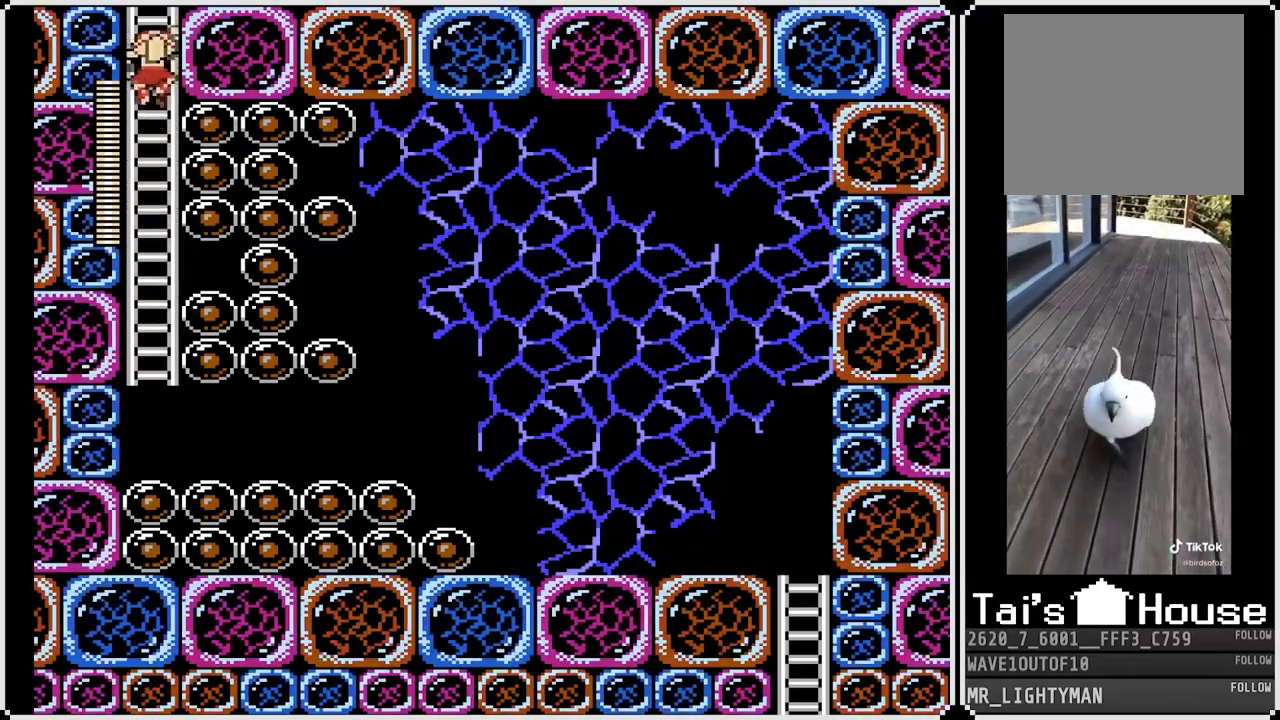
{"buttons": ["DPAD_UP"], "left_stick": "center", "right_stick": "center", "events": []}
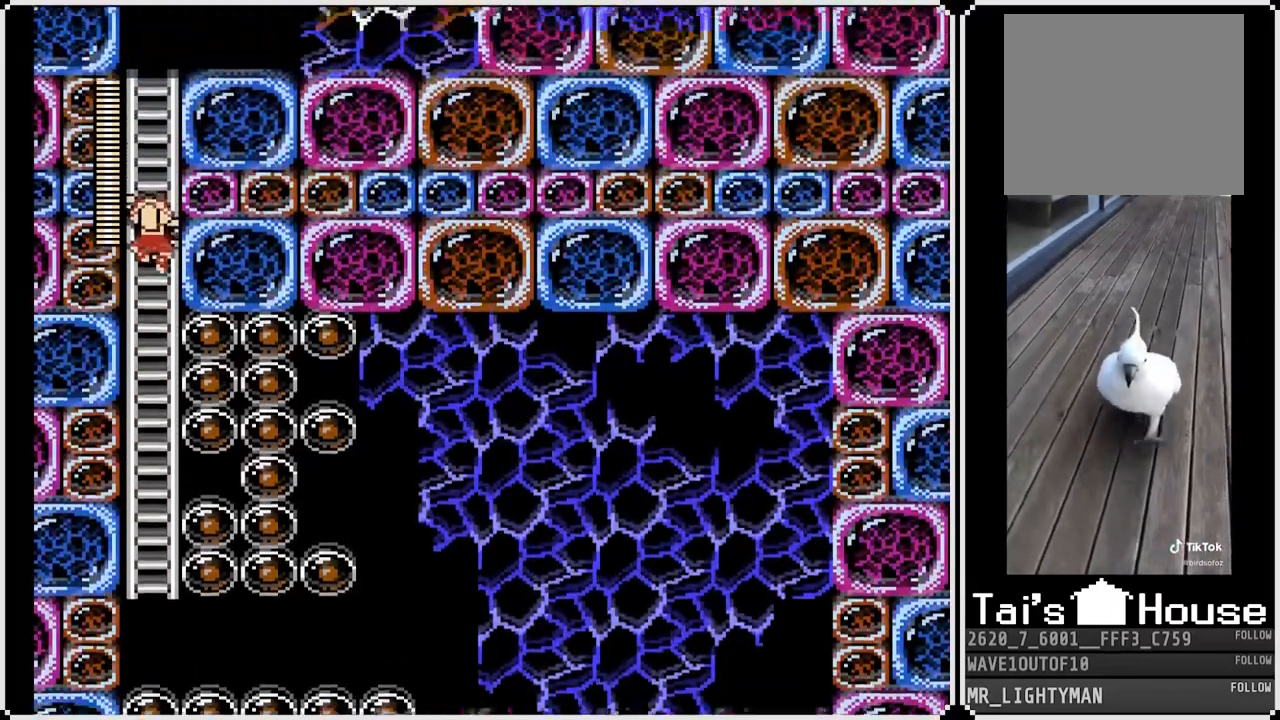
{"buttons": ["DPAD_UP"], "left_stick": "center", "right_stick": "center", "events": []}